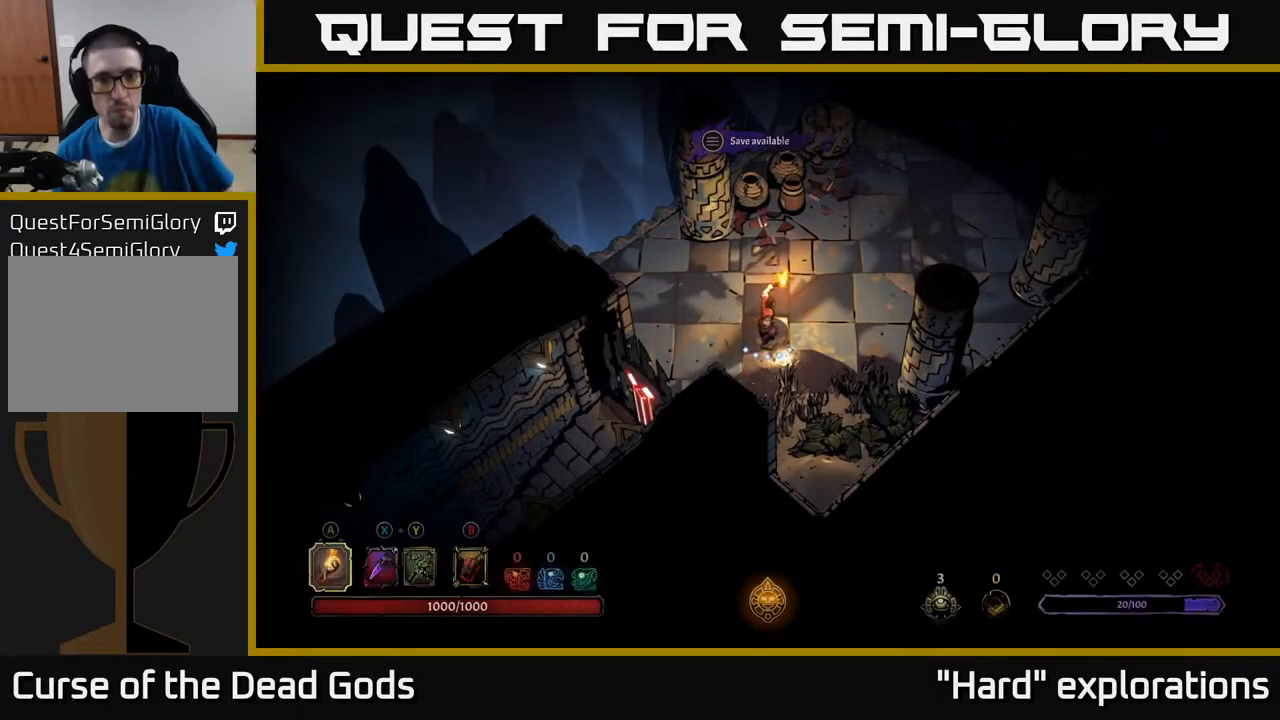
Gameplay with a controller (Xbox layout); each line is a JSON object with the inputs held at the frame after it. "events" lists button and stick changes between this image and that frame as [ms after this image, input, new state], when the widget could be followed in between.
{"buttons": [], "left_stick": "up-right", "right_stick": "center", "events": [[383, "left_stick", "up-right"]]}
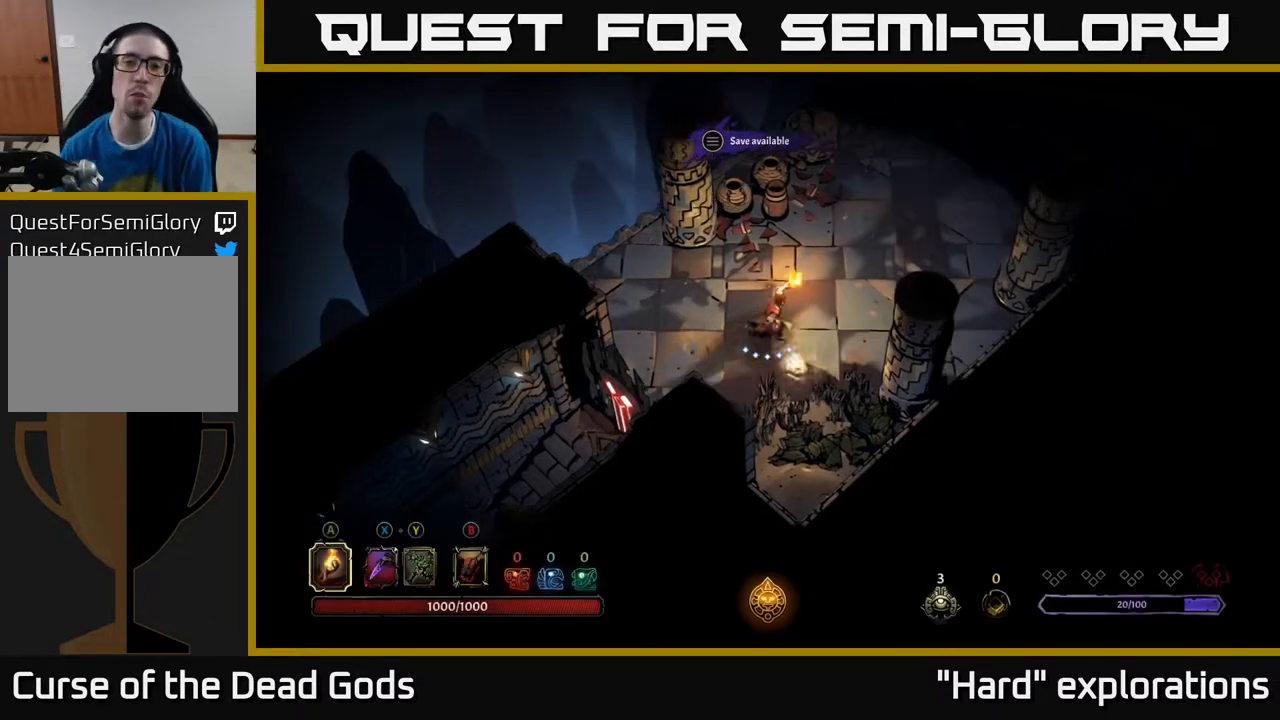
{"buttons": [], "left_stick": "up-right", "right_stick": "center", "events": []}
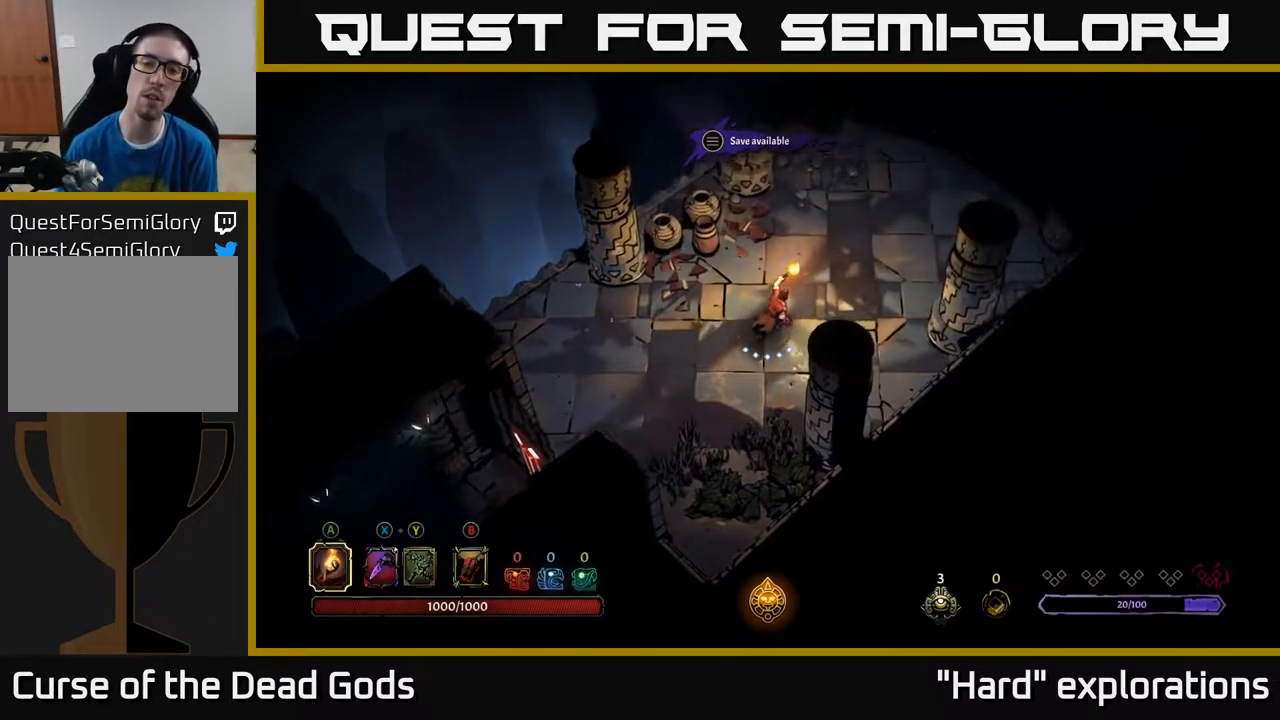
{"buttons": [], "left_stick": "up-right", "right_stick": "center", "events": []}
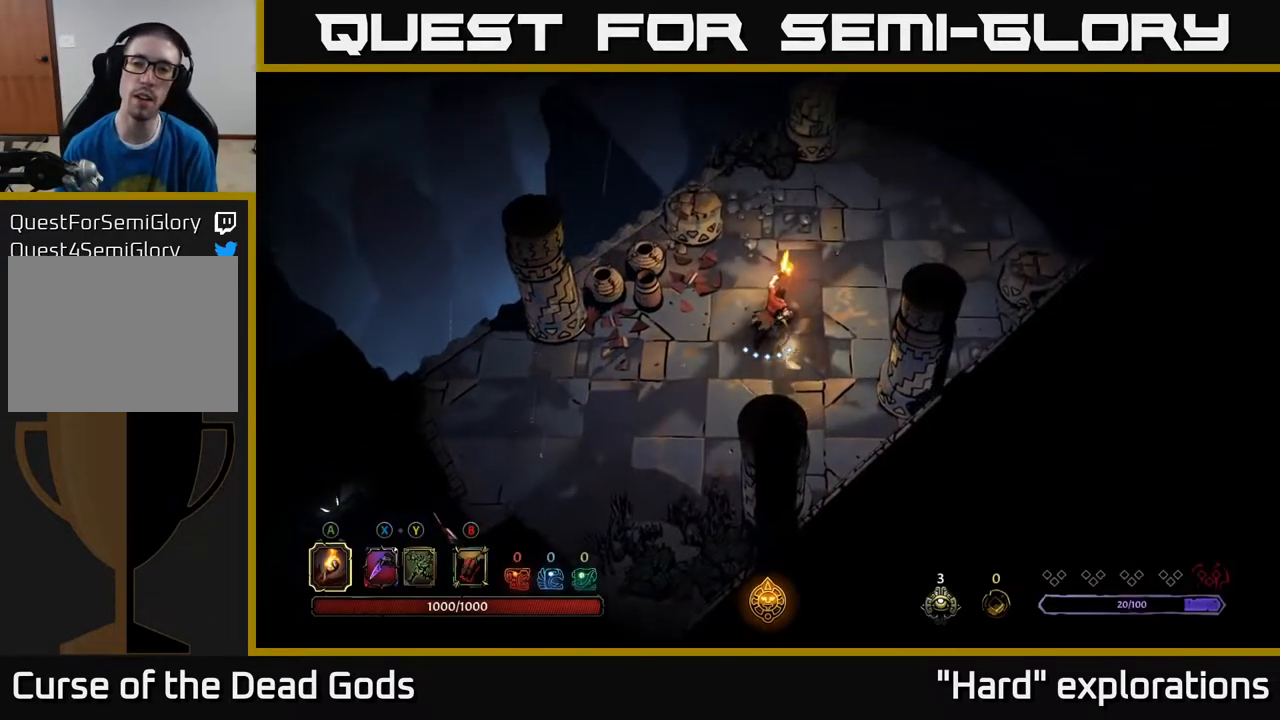
{"buttons": [], "left_stick": "up-right", "right_stick": "center", "events": []}
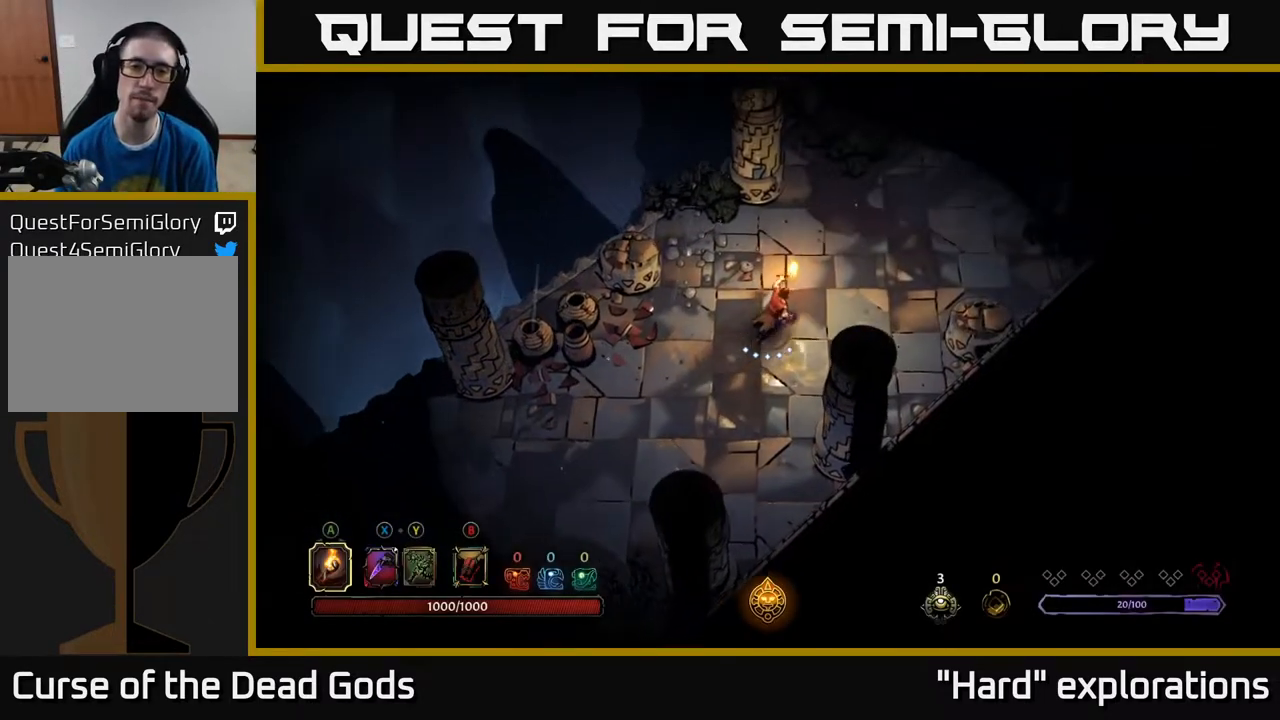
{"buttons": [], "left_stick": "up-right", "right_stick": "center", "events": []}
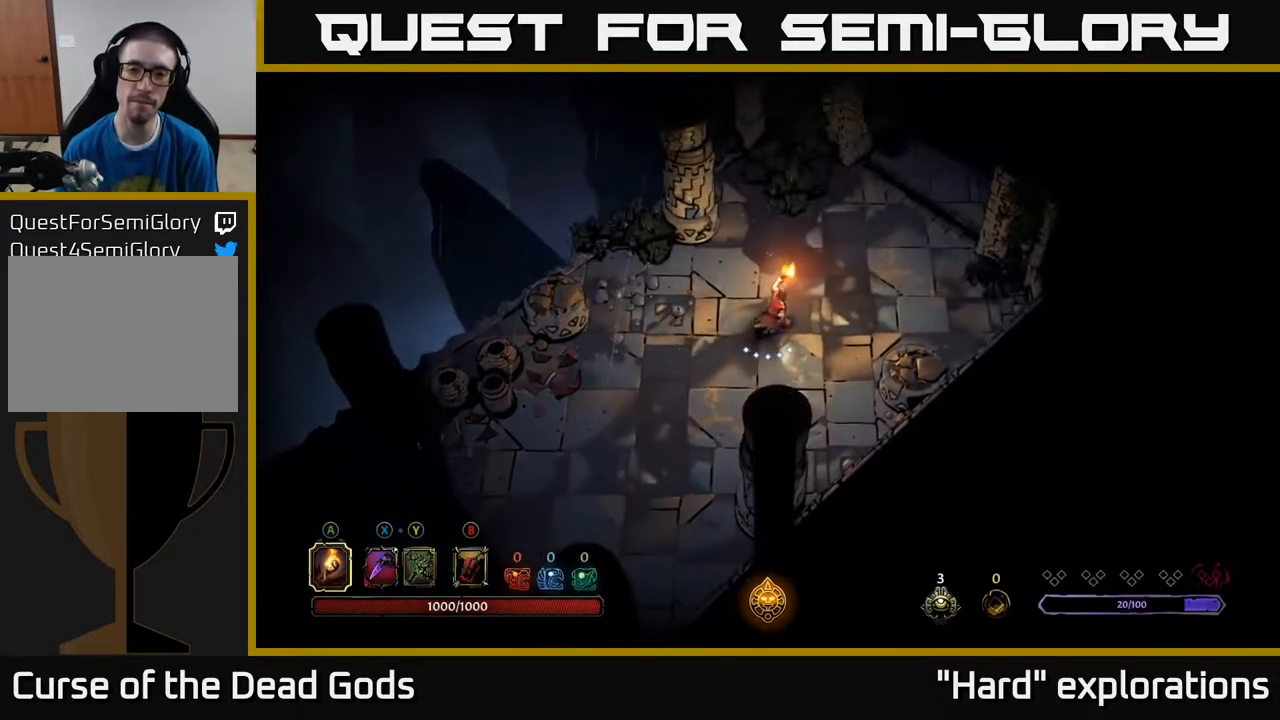
{"buttons": [], "left_stick": "up-right", "right_stick": "center", "events": []}
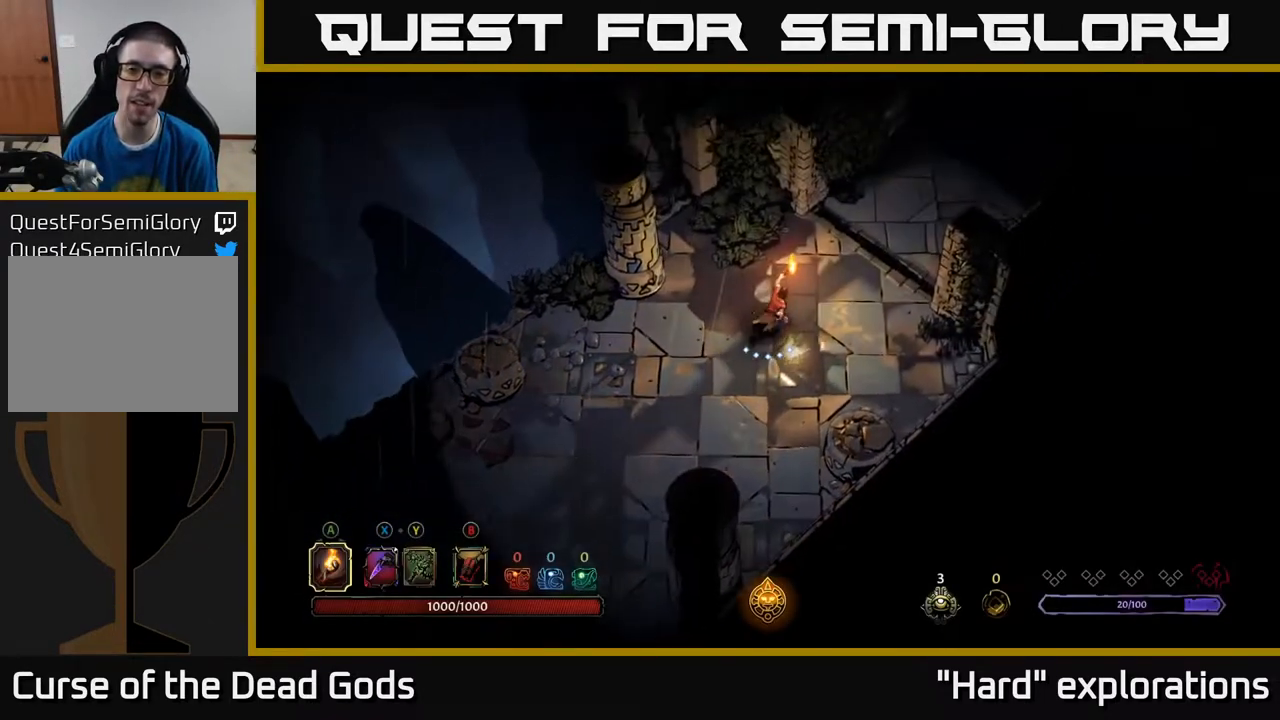
{"buttons": [], "left_stick": "up-right", "right_stick": "center", "events": []}
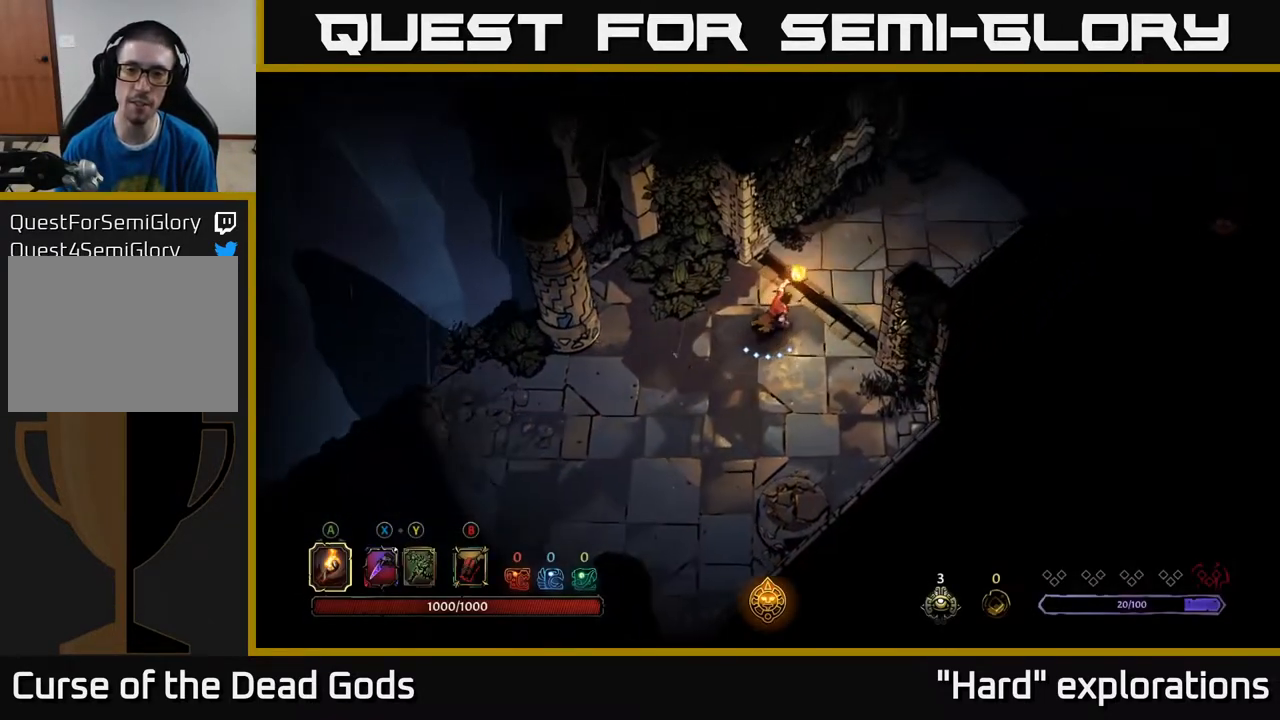
{"buttons": [], "left_stick": "up-right", "right_stick": "center", "events": []}
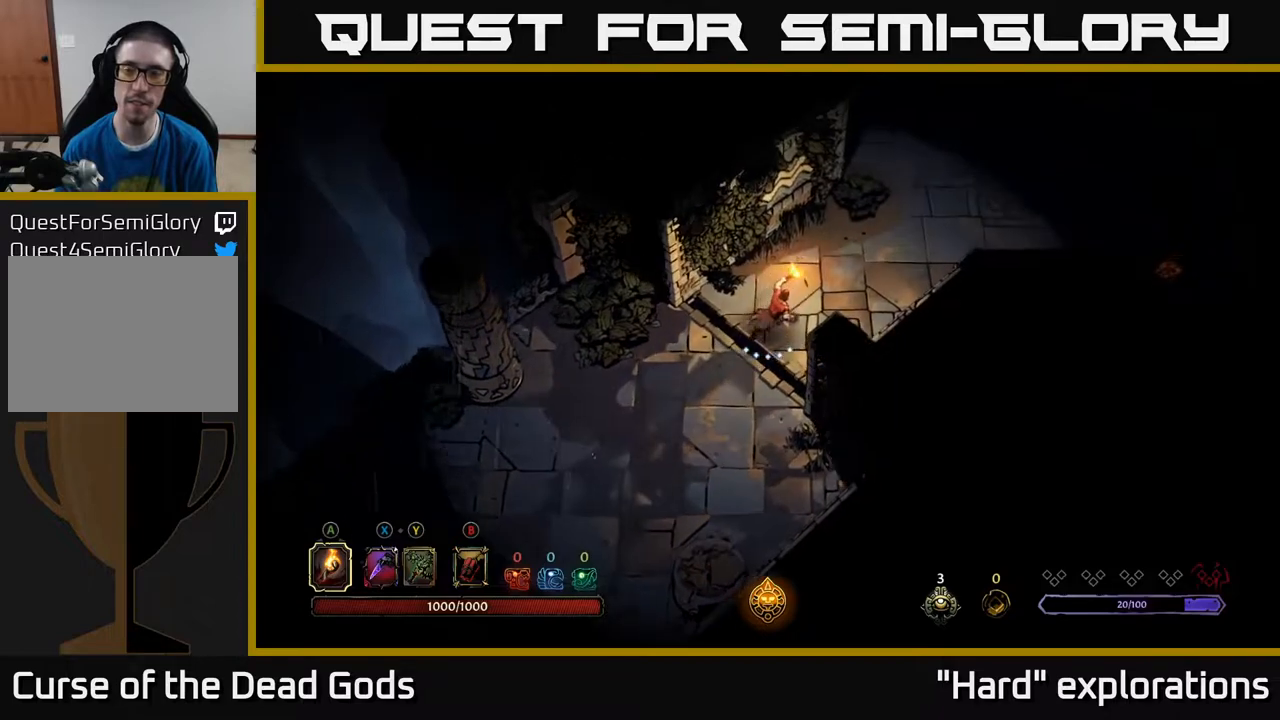
{"buttons": [], "left_stick": "up-right", "right_stick": "center", "events": []}
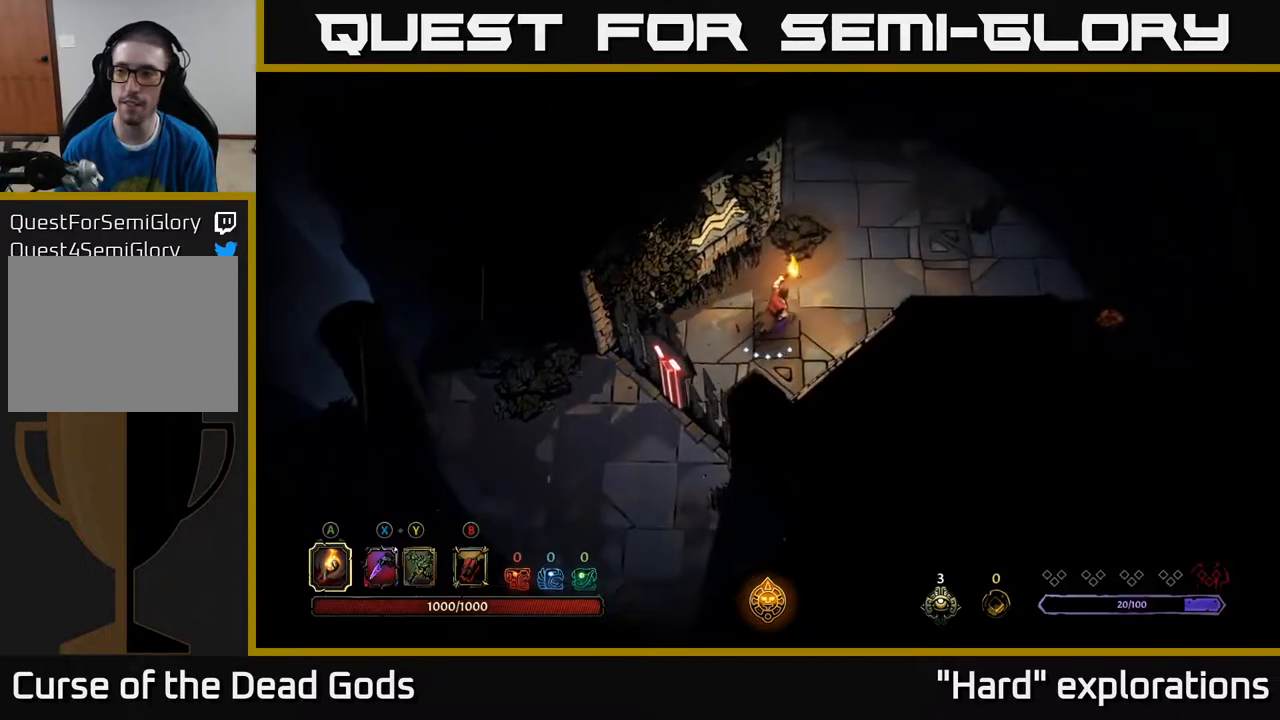
{"buttons": [], "left_stick": "up-right", "right_stick": "center", "events": []}
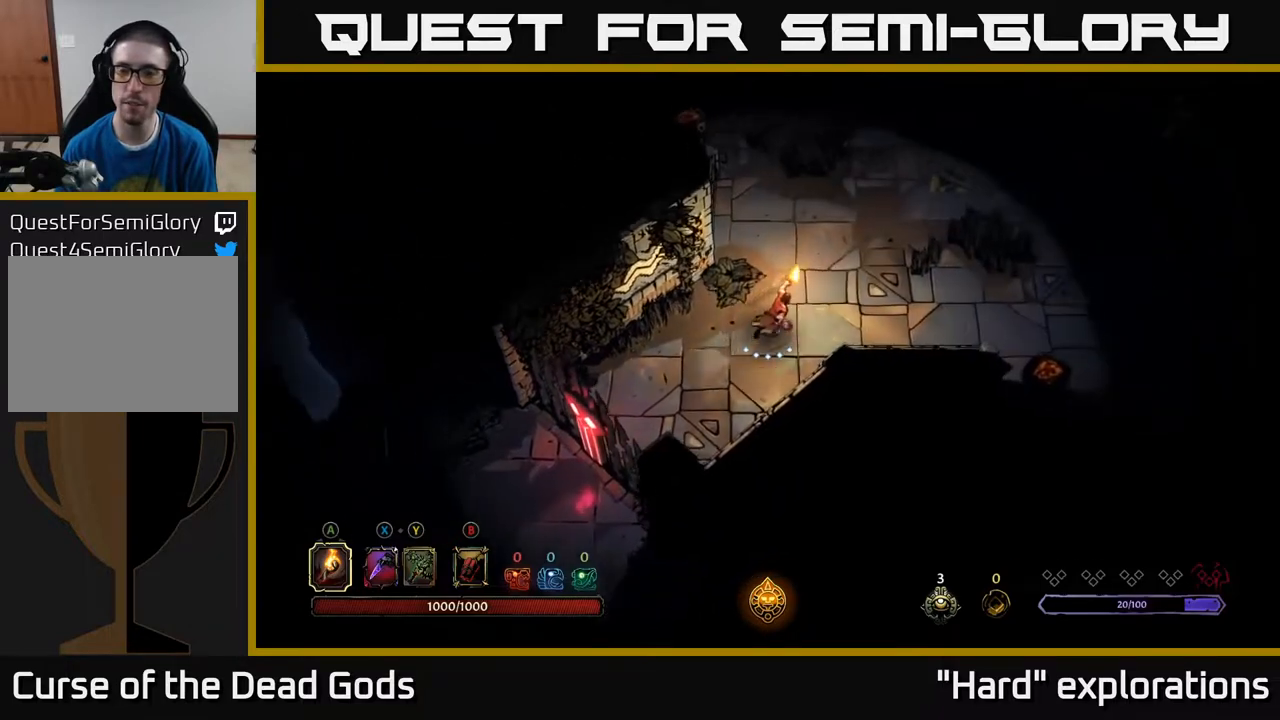
{"buttons": [], "left_stick": "up-right", "right_stick": "center", "events": []}
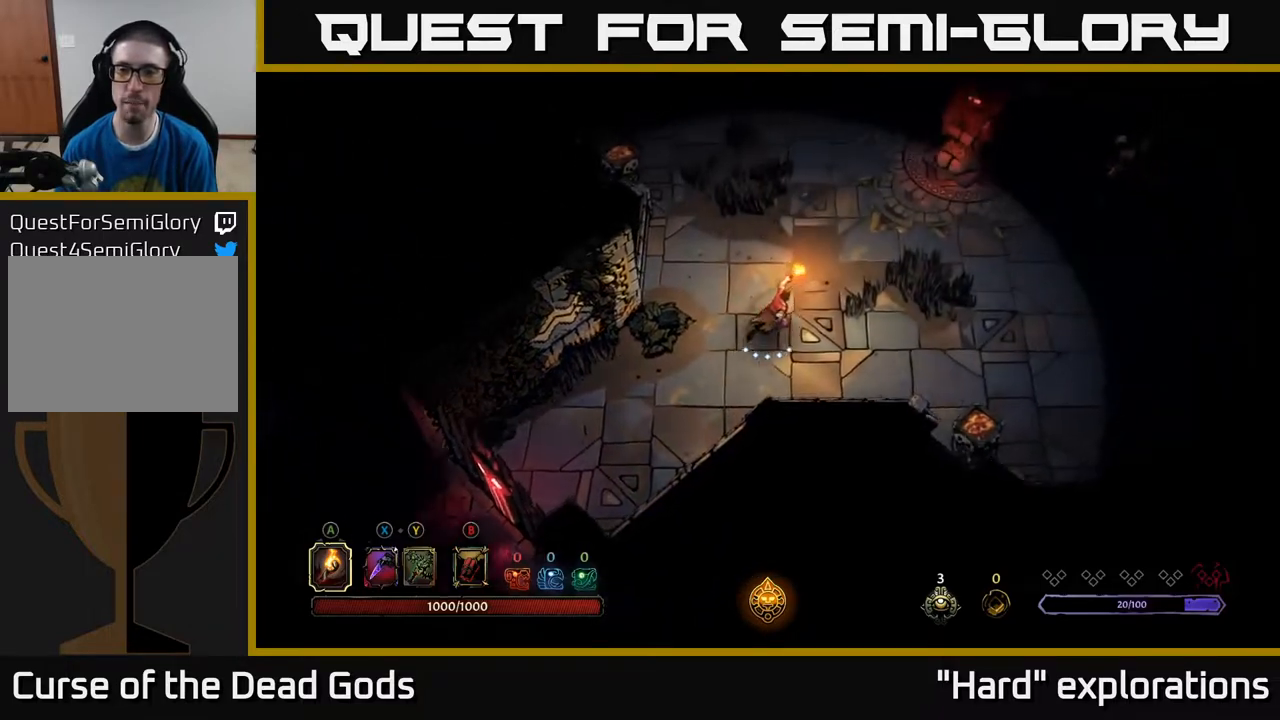
{"buttons": [], "left_stick": "right", "right_stick": "center", "events": [[367, "left_stick", "right"]]}
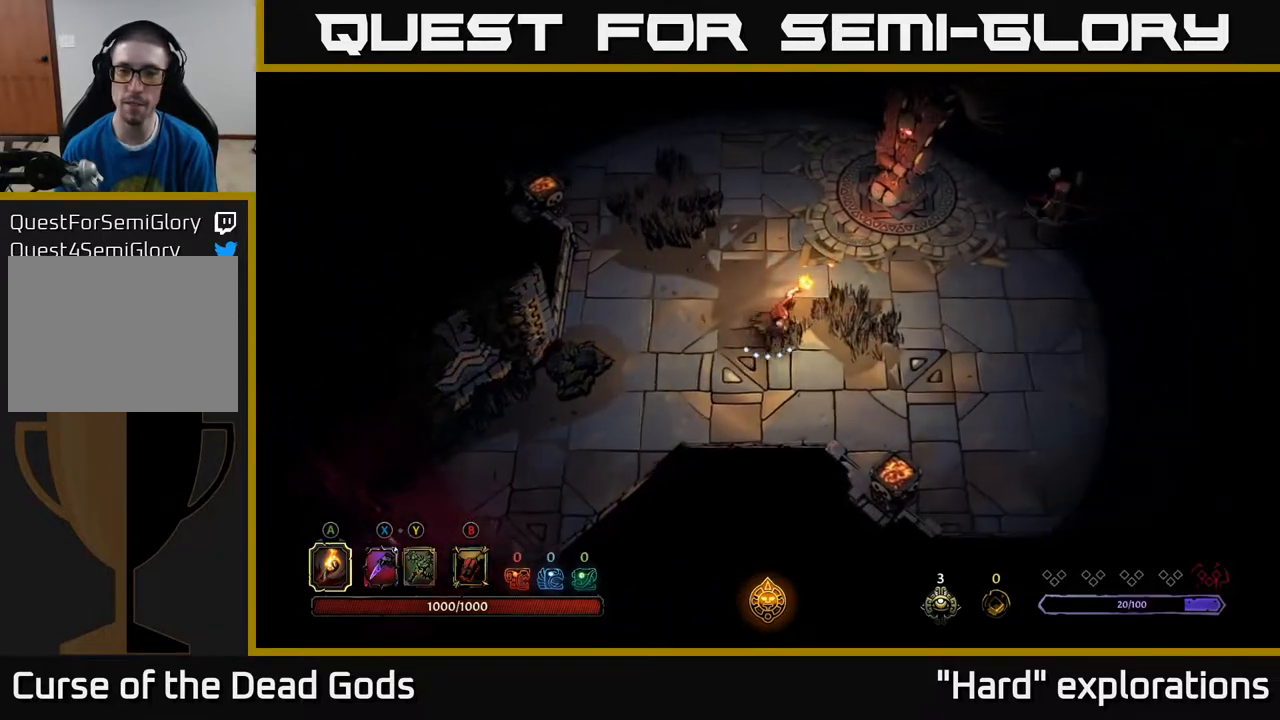
{"buttons": ["B"], "left_stick": "right", "right_stick": "center", "events": [[367, "B", "down"], [400, "B", "up"], [467, "B", "down"]]}
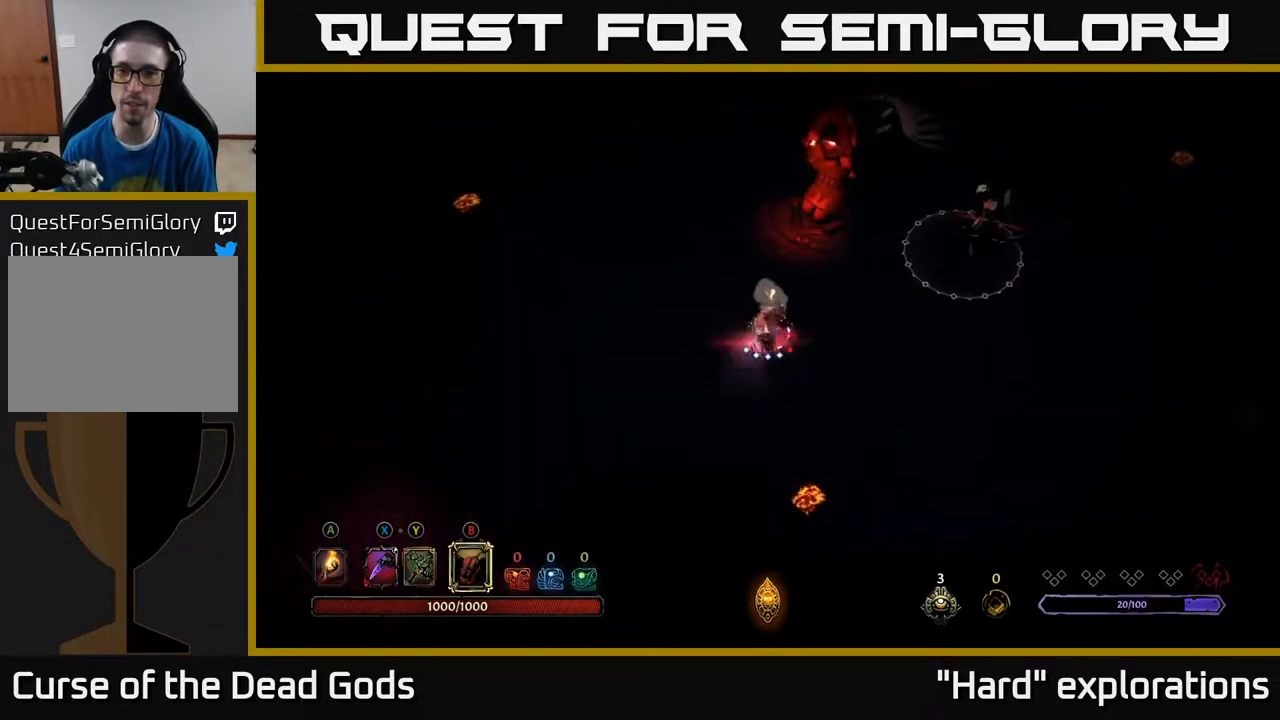
{"buttons": ["R2"], "left_stick": "down-right", "right_stick": "center", "events": [[33, "B", "up"], [283, "R2", "down"], [283, "left_stick", "down-right"], [417, "R2", "up"], [433, "R2", "down"]]}
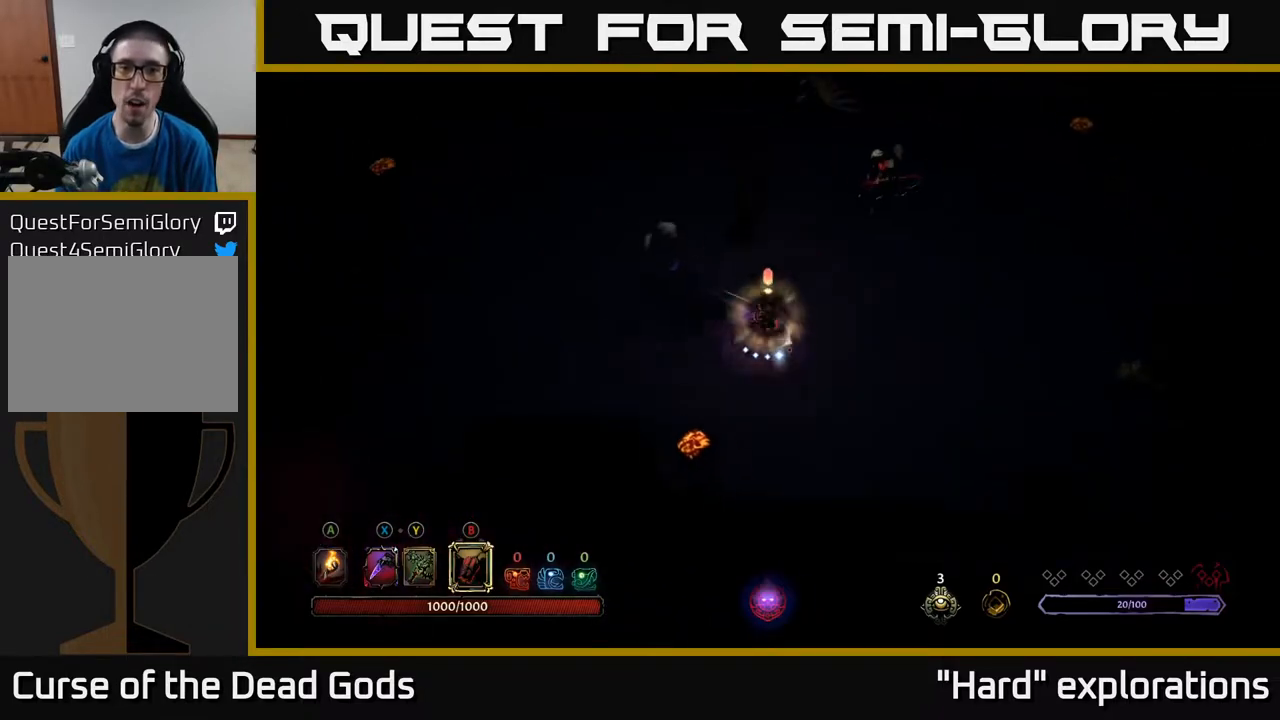
{"buttons": ["B"], "left_stick": "up", "right_stick": "center", "events": [[50, "R2", "up"], [117, "left_stick", "right"], [317, "left_stick", "down-right"], [467, "left_stick", "up"], [483, "B", "down"]]}
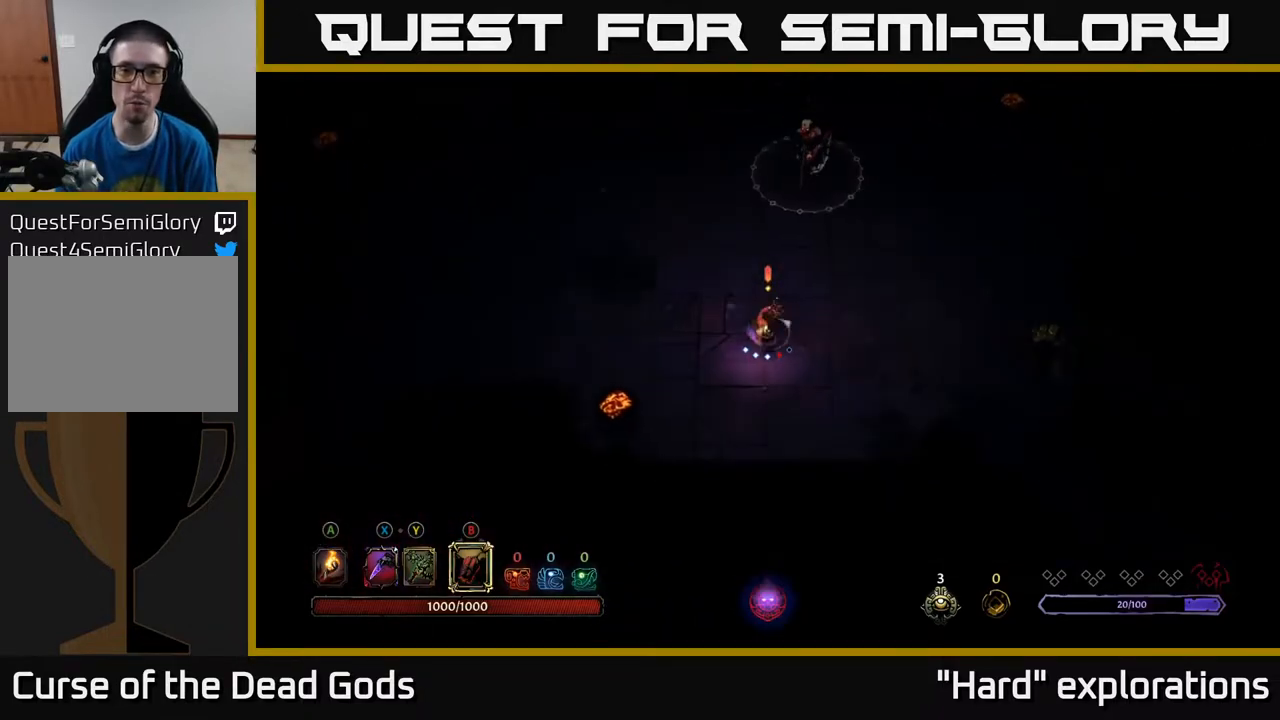
{"buttons": [], "left_stick": "up", "right_stick": "center", "events": [[50, "B", "up"]]}
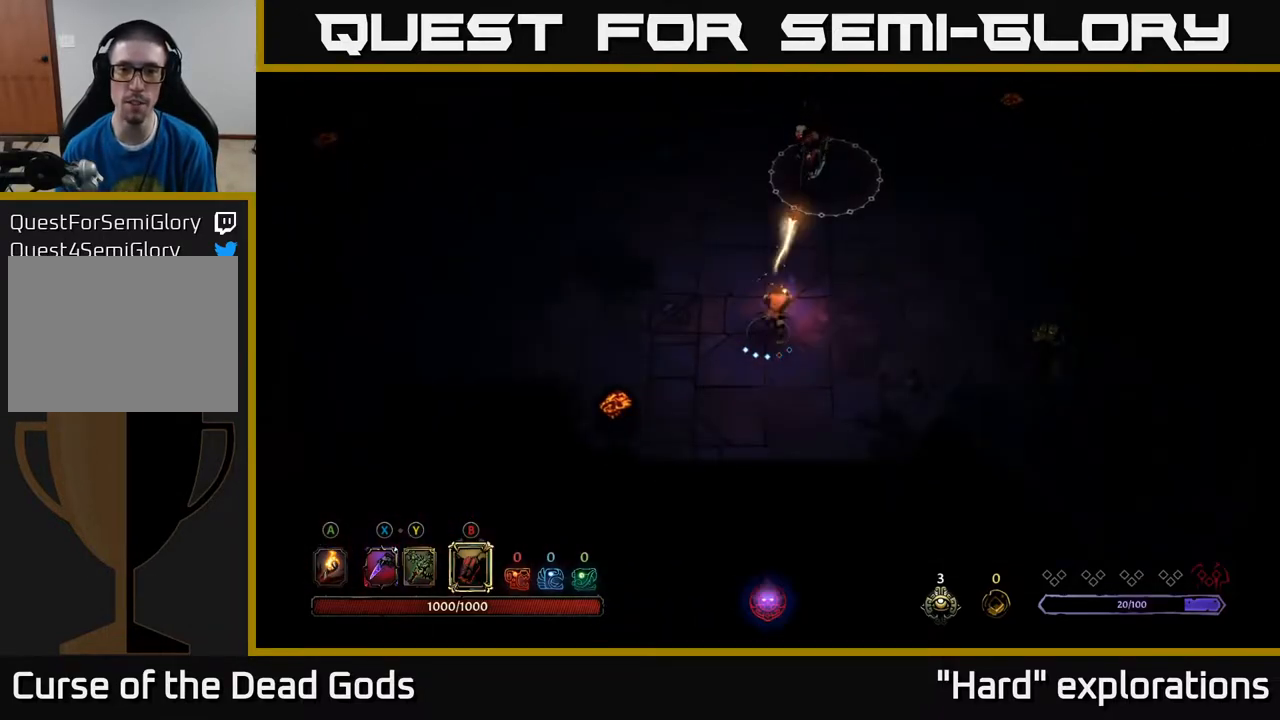
{"buttons": [], "left_stick": "up", "right_stick": "center", "events": []}
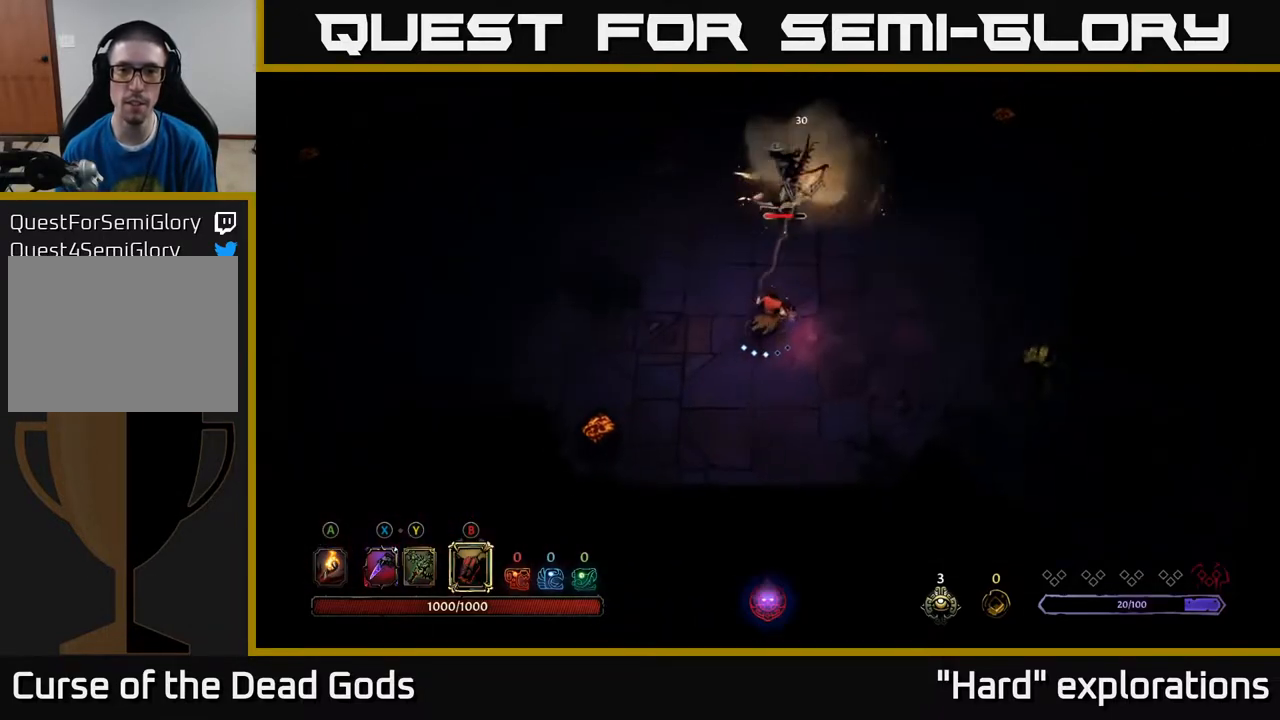
{"buttons": ["Y"], "left_stick": "up", "right_stick": "center", "events": [[117, "Y", "down"]]}
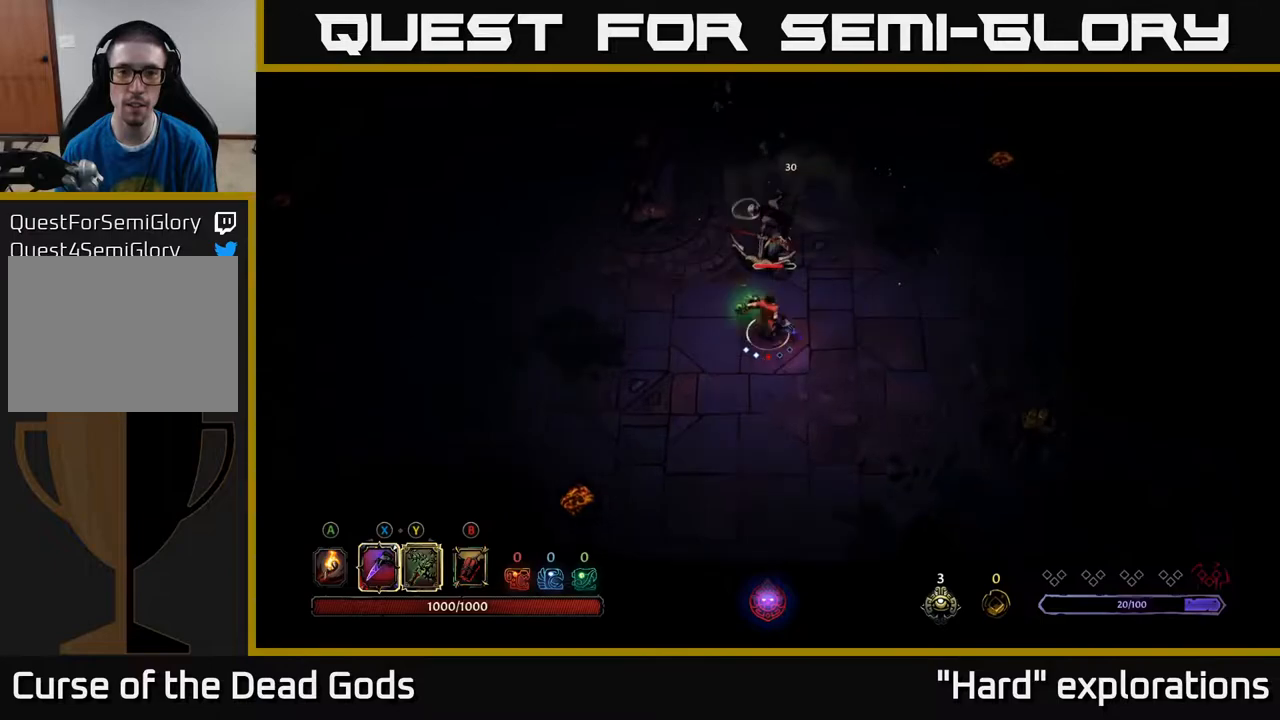
{"buttons": [], "left_stick": "up", "right_stick": "center", "events": [[267, "Y", "up"]]}
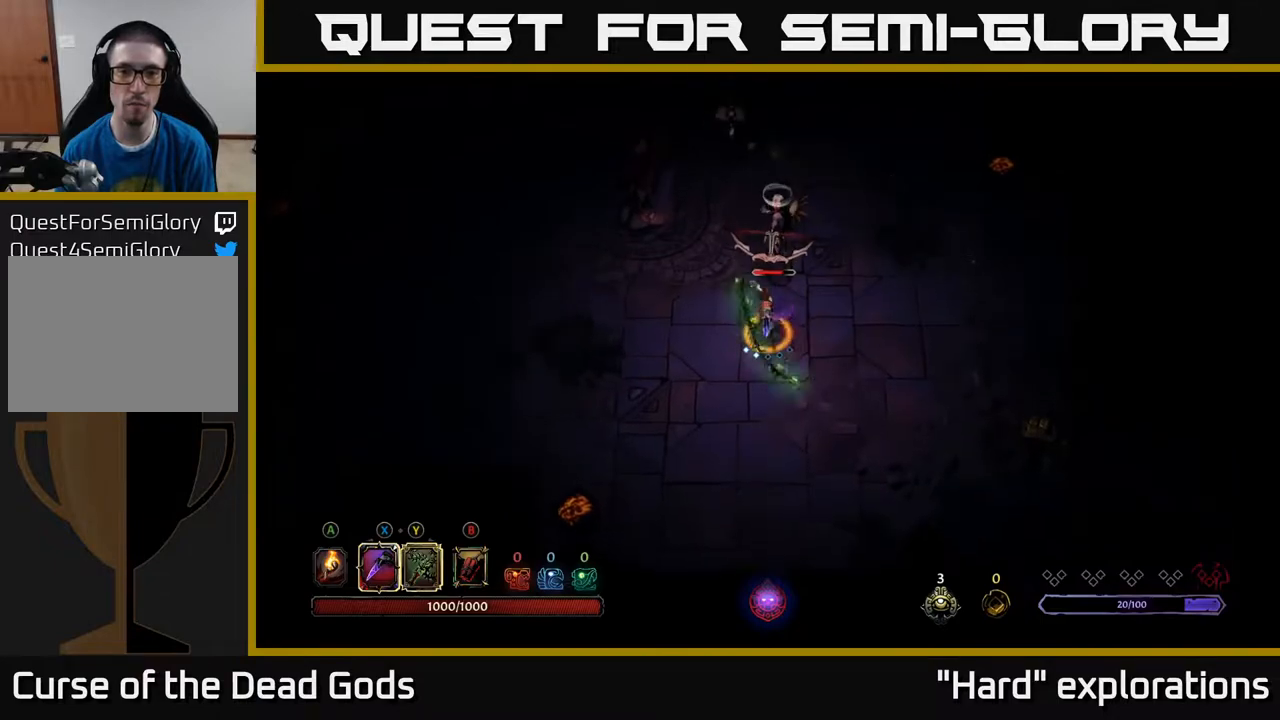
{"buttons": [], "left_stick": "center", "right_stick": "center", "events": [[50, "left_stick", "center"]]}
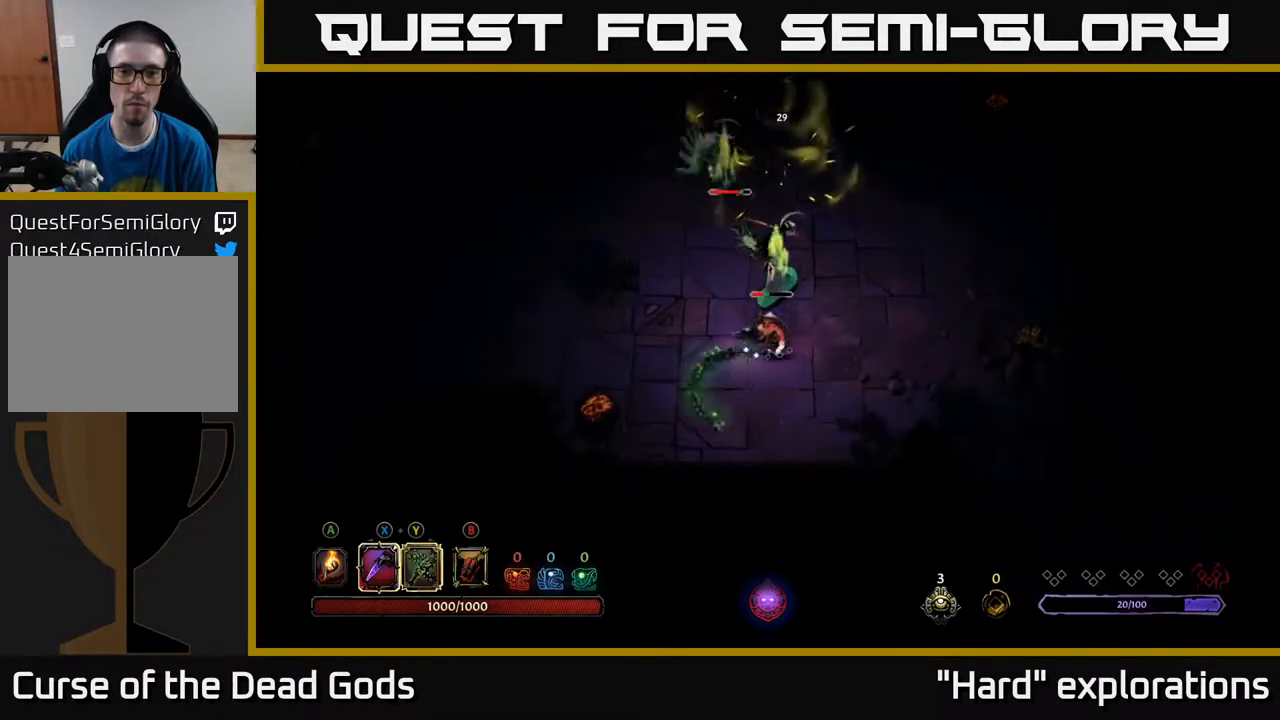
{"buttons": ["X"], "left_stick": "up", "right_stick": "center", "events": [[50, "left_stick", "up"], [83, "X", "down"], [167, "X", "up"], [417, "X", "down"]]}
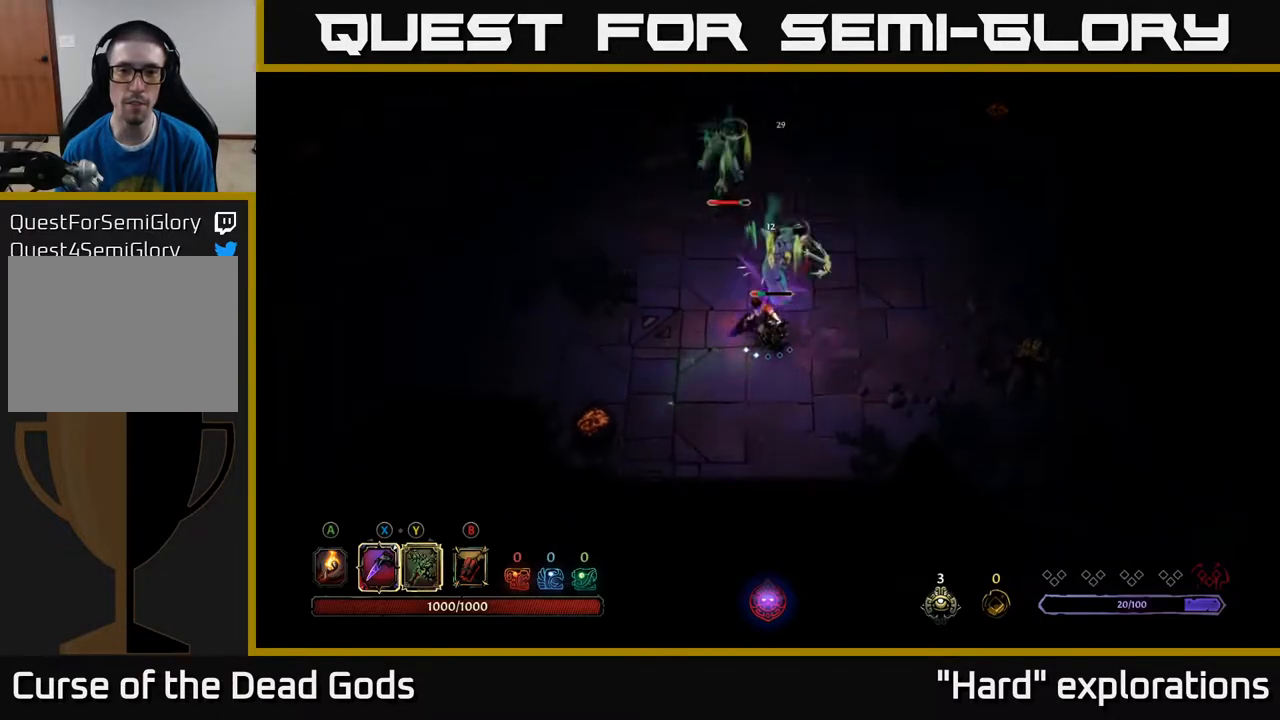
{"buttons": [], "left_stick": "up", "right_stick": "center", "events": [[33, "X", "up"], [150, "X", "down"], [250, "X", "up"]]}
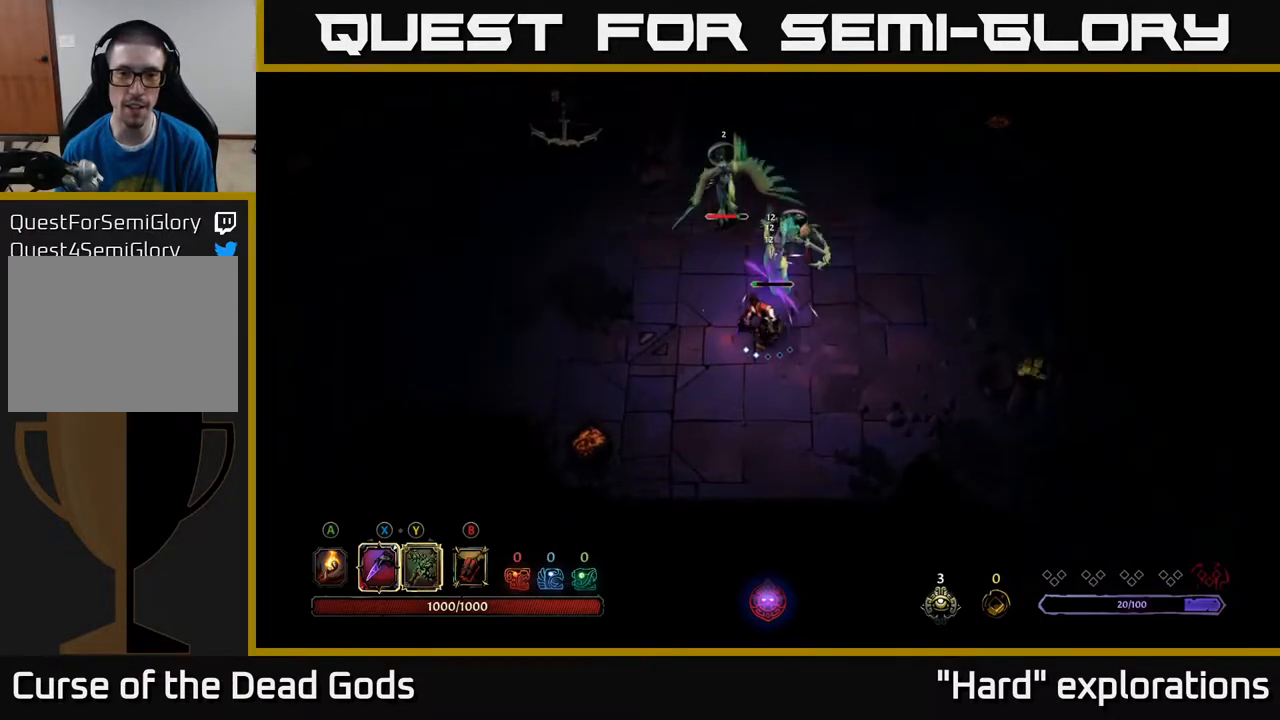
{"buttons": [], "left_stick": "up", "right_stick": "center", "events": [[167, "Y", "down"], [267, "Y", "up"]]}
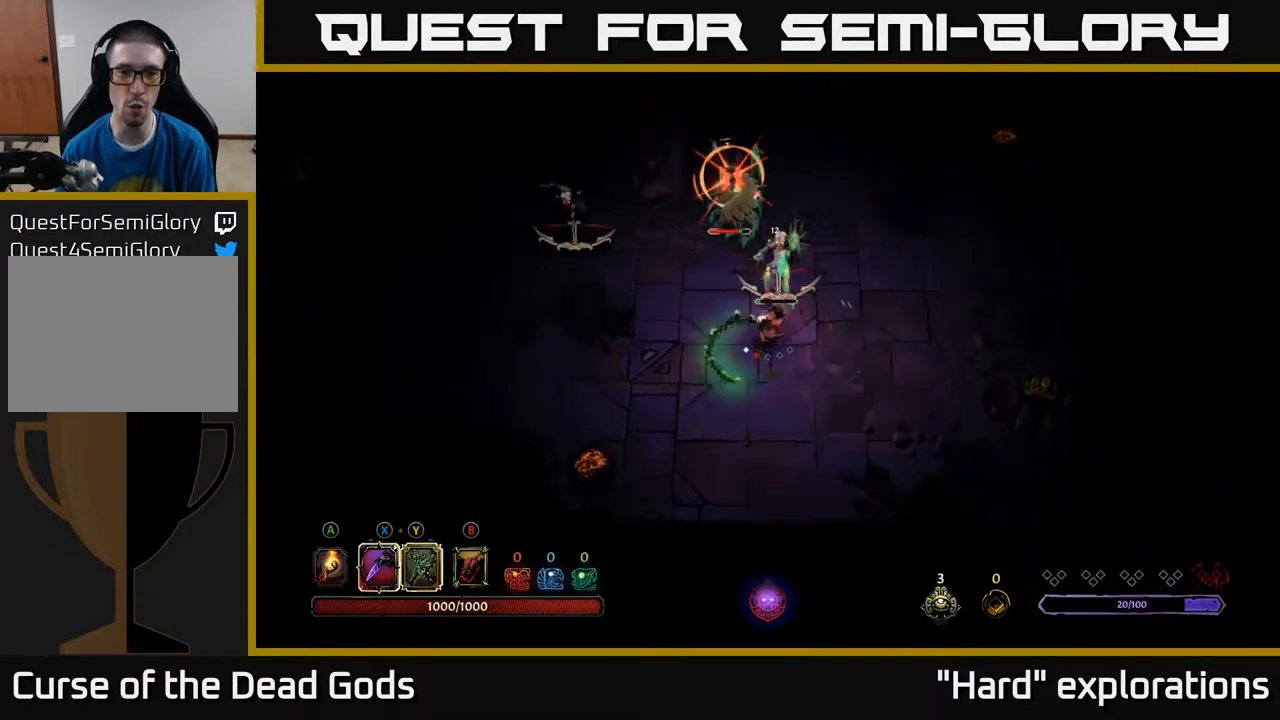
{"buttons": [], "left_stick": "right", "right_stick": "center", "events": [[350, "R2", "down"], [350, "left_stick", "right"], [483, "R2", "up"]]}
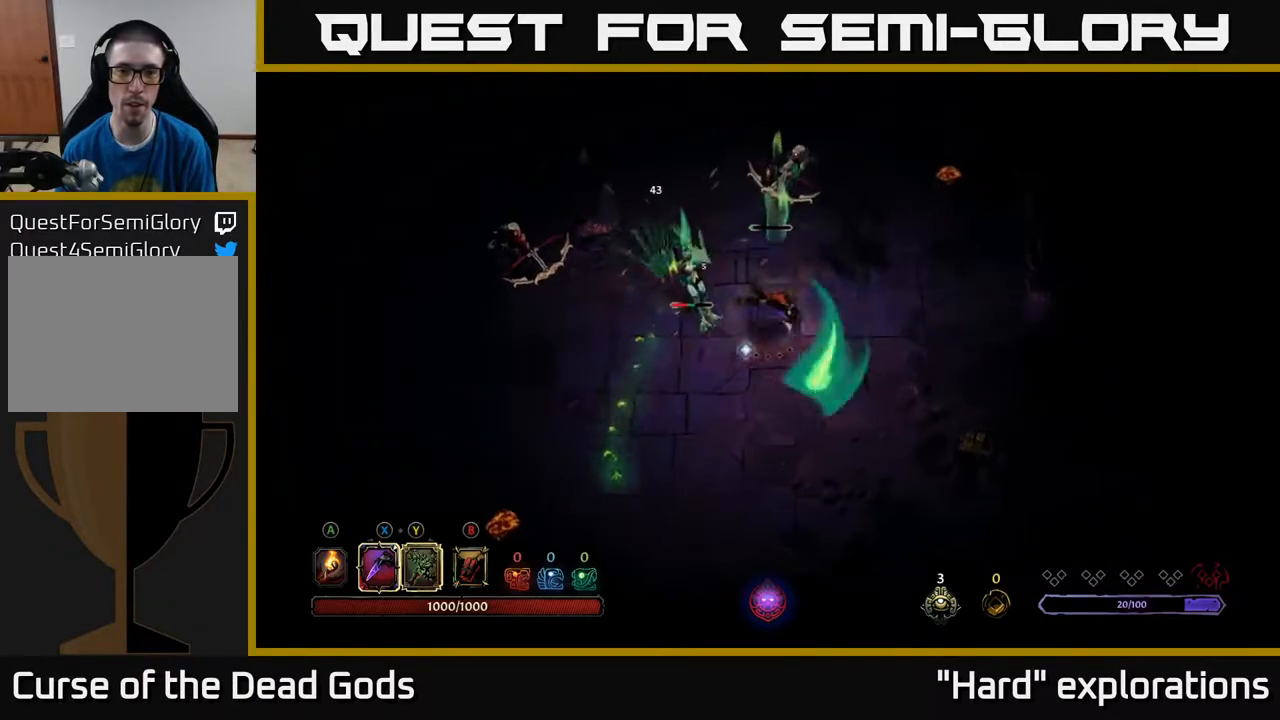
{"buttons": [], "left_stick": "left", "right_stick": "center", "events": [[500, "left_stick", "left"]]}
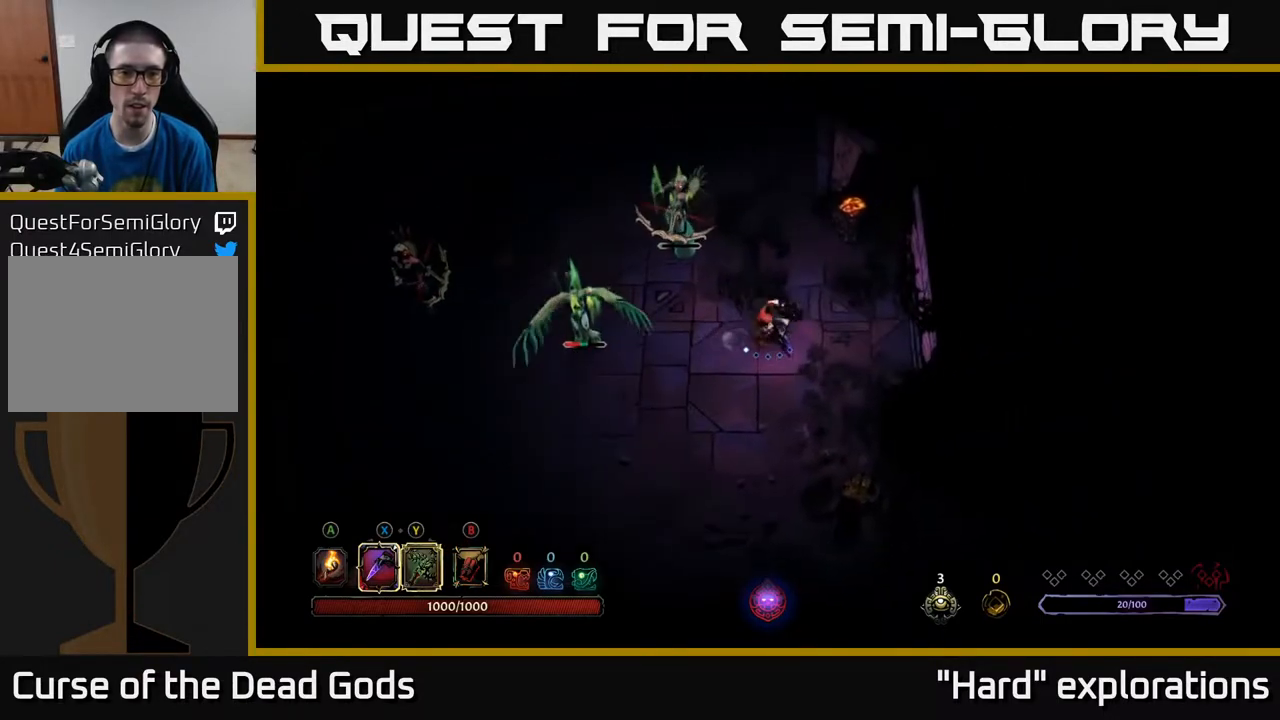
{"buttons": ["X"], "left_stick": "left", "right_stick": "center", "events": [[483, "X", "down"]]}
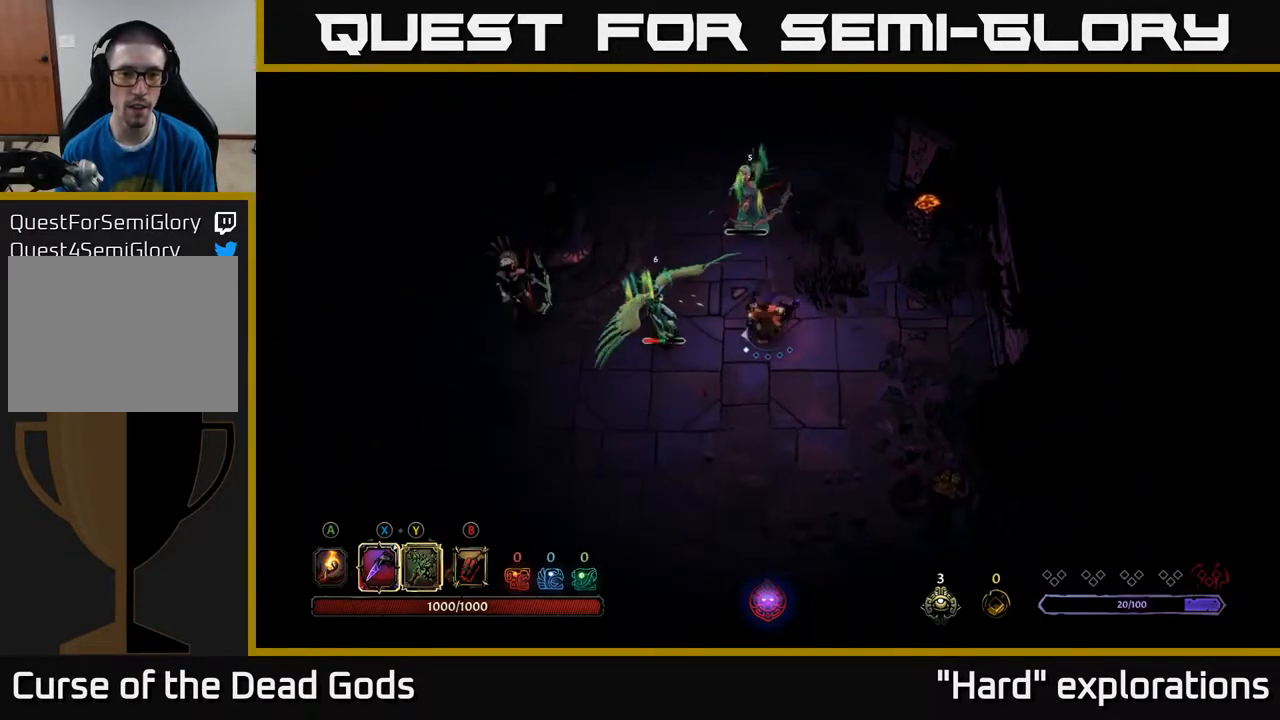
{"buttons": ["X"], "left_stick": "left", "right_stick": "center", "events": [[50, "X", "up"], [250, "X", "down"], [383, "X", "up"], [483, "X", "down"]]}
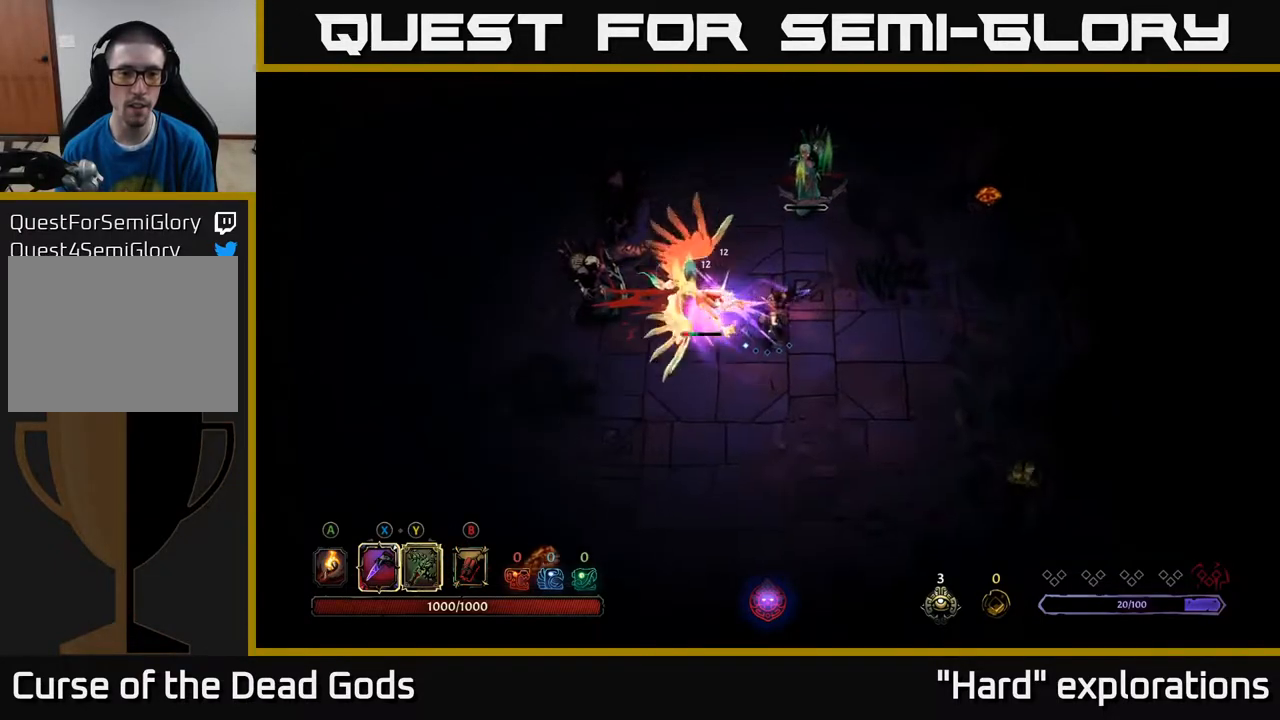
{"buttons": [], "left_stick": "left", "right_stick": "center", "events": [[83, "X", "up"], [217, "Y", "down"], [283, "Y", "up"]]}
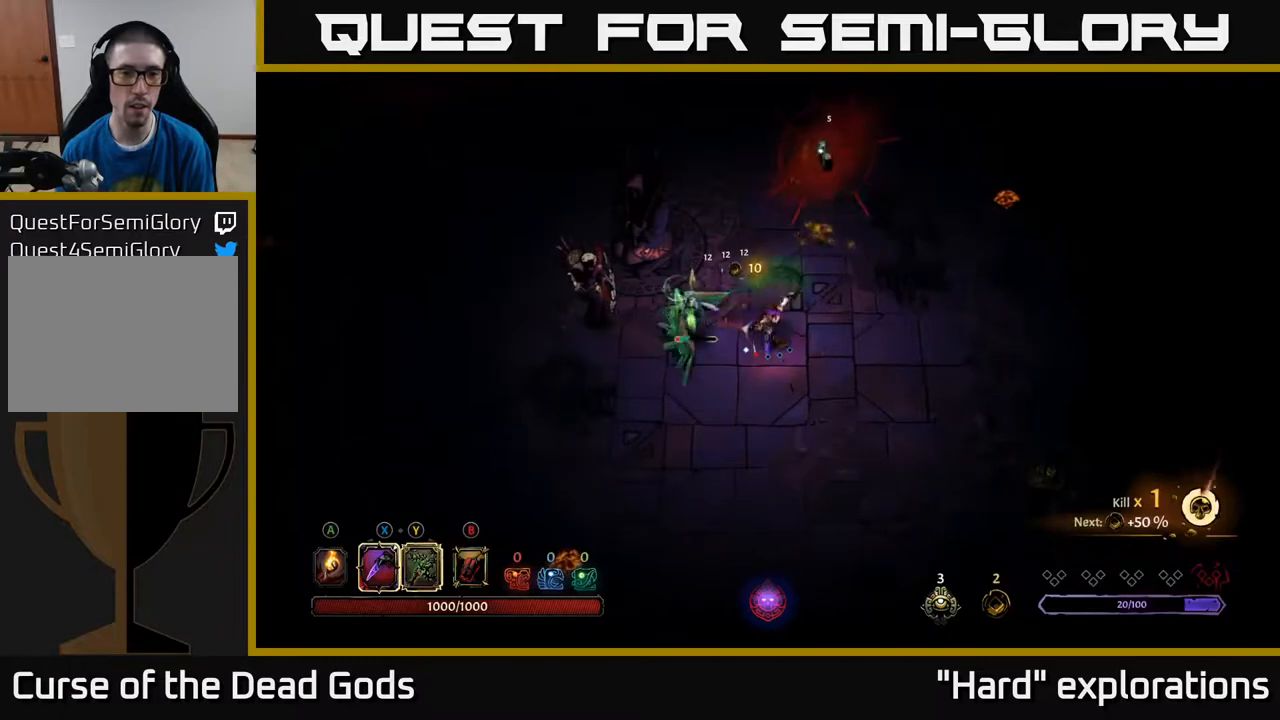
{"buttons": [], "left_stick": "down", "right_stick": "center", "events": [[500, "left_stick", "down"]]}
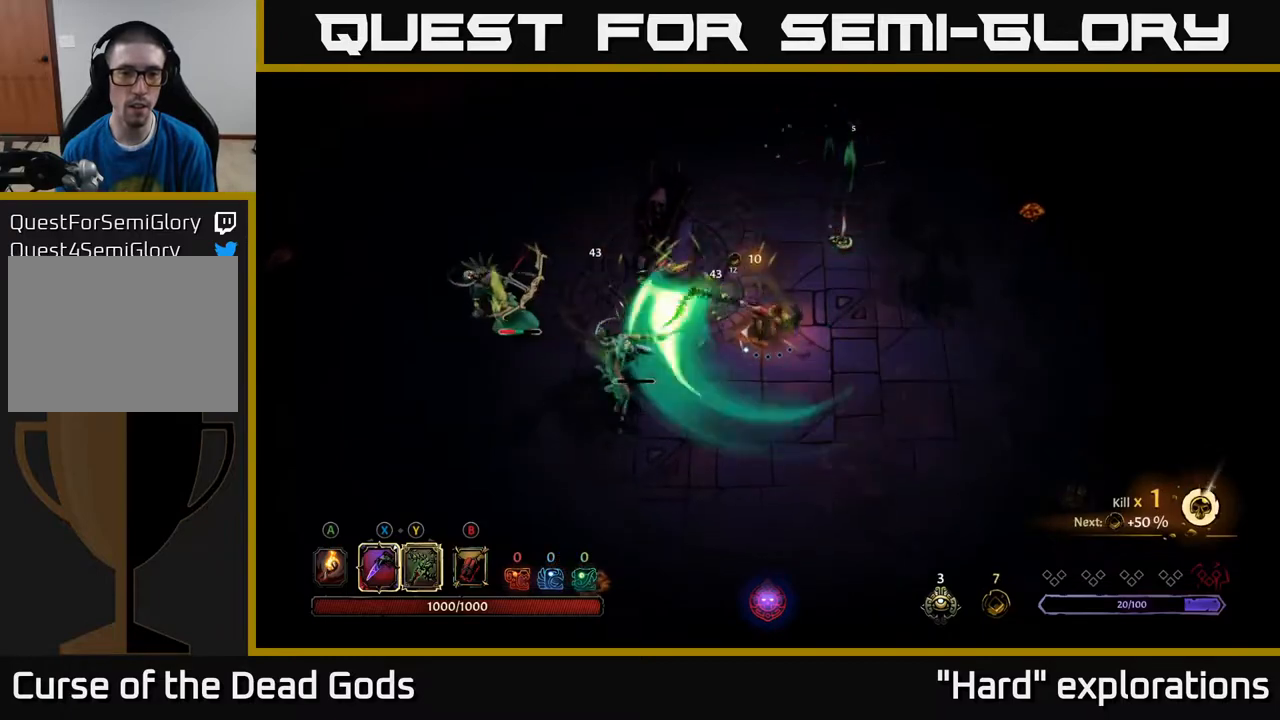
{"buttons": [], "left_stick": "down", "right_stick": "center", "events": [[217, "left_stick", "down-right"], [433, "left_stick", "down"]]}
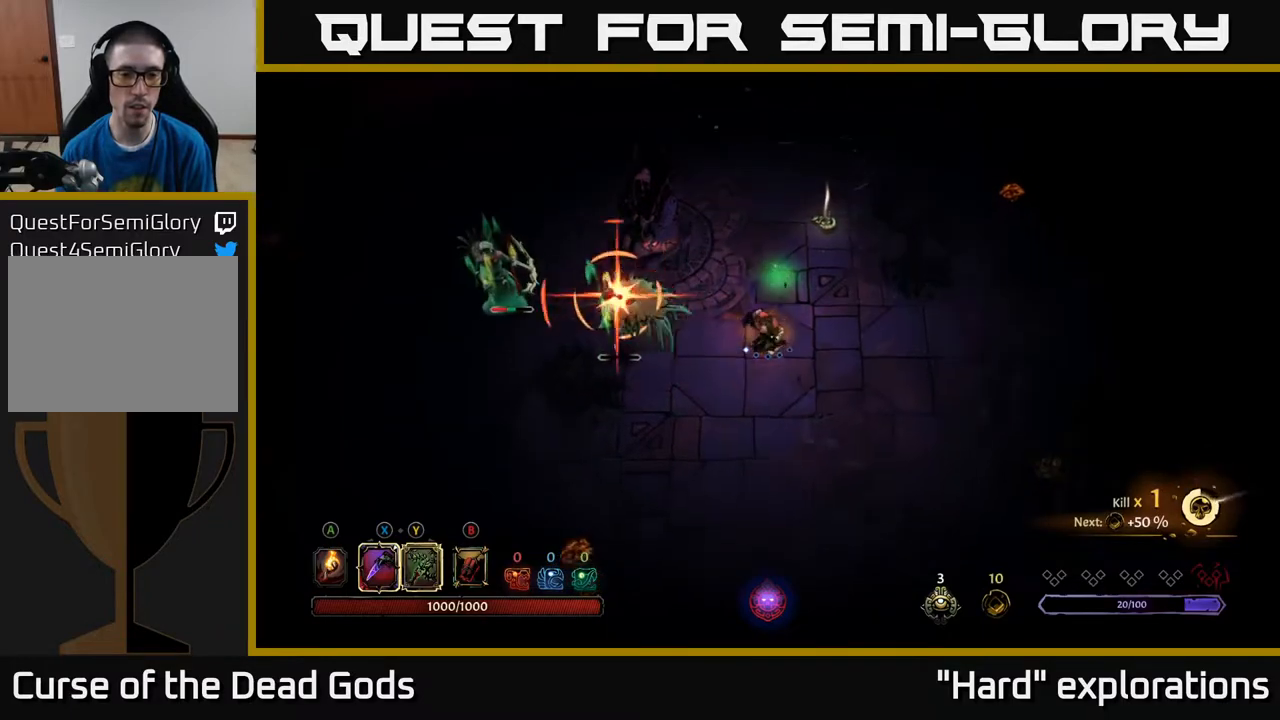
{"buttons": ["R2"], "left_stick": "left", "right_stick": "center", "events": [[33, "left_stick", "down-left"], [433, "R2", "down"], [467, "left_stick", "left"]]}